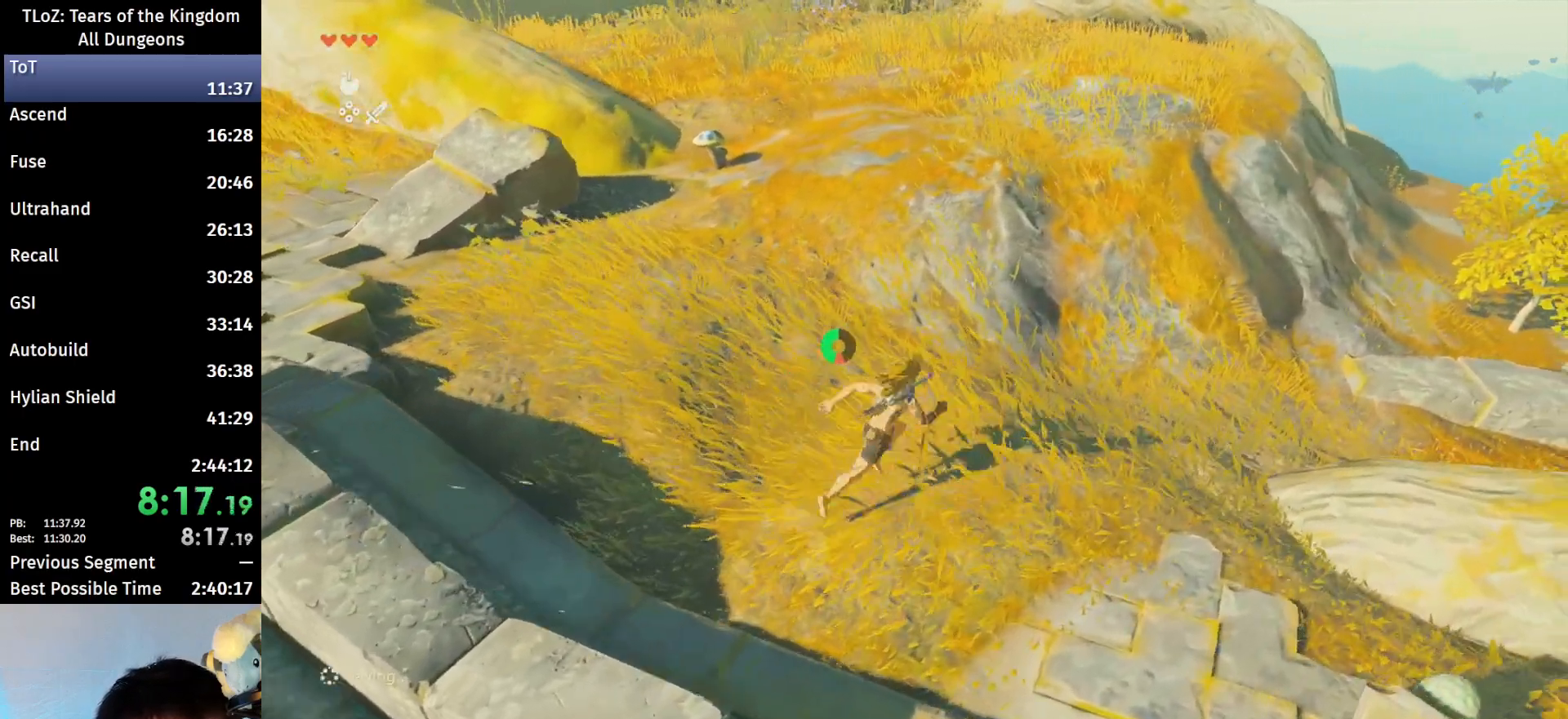
Gameplay with a controller (Nintendo layout); each line is a JSON object with the inputs held at the frame after it. "events" lists button and stick changes between this image and that frame as [ms after this image, input, new state], when the widget could be followed in between. Not read: L3 R3.
{"buttons": ["B"], "left_stick": "up-right", "right_stick": "center", "events": []}
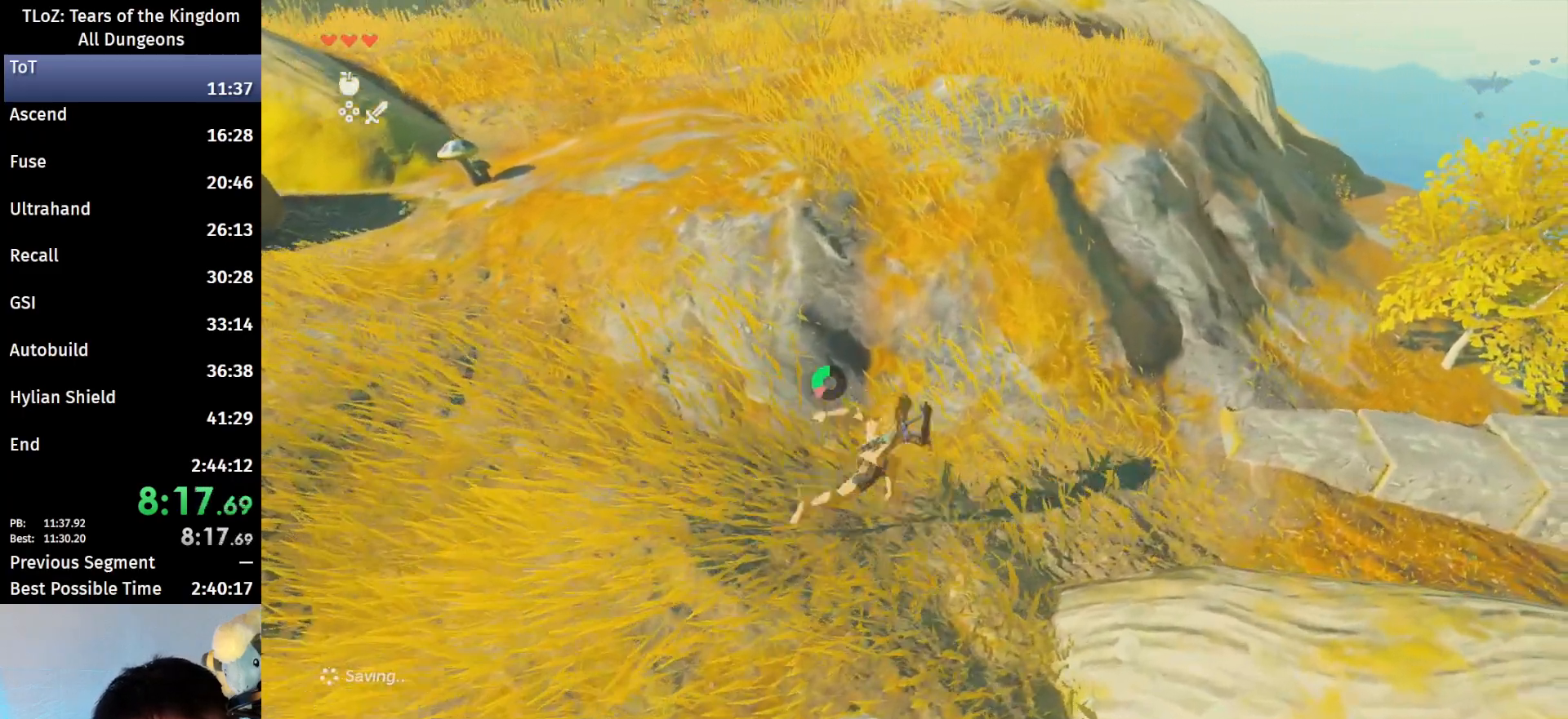
{"buttons": ["B"], "left_stick": "up-right", "right_stick": "left", "events": [[133, "right_stick", "left"]]}
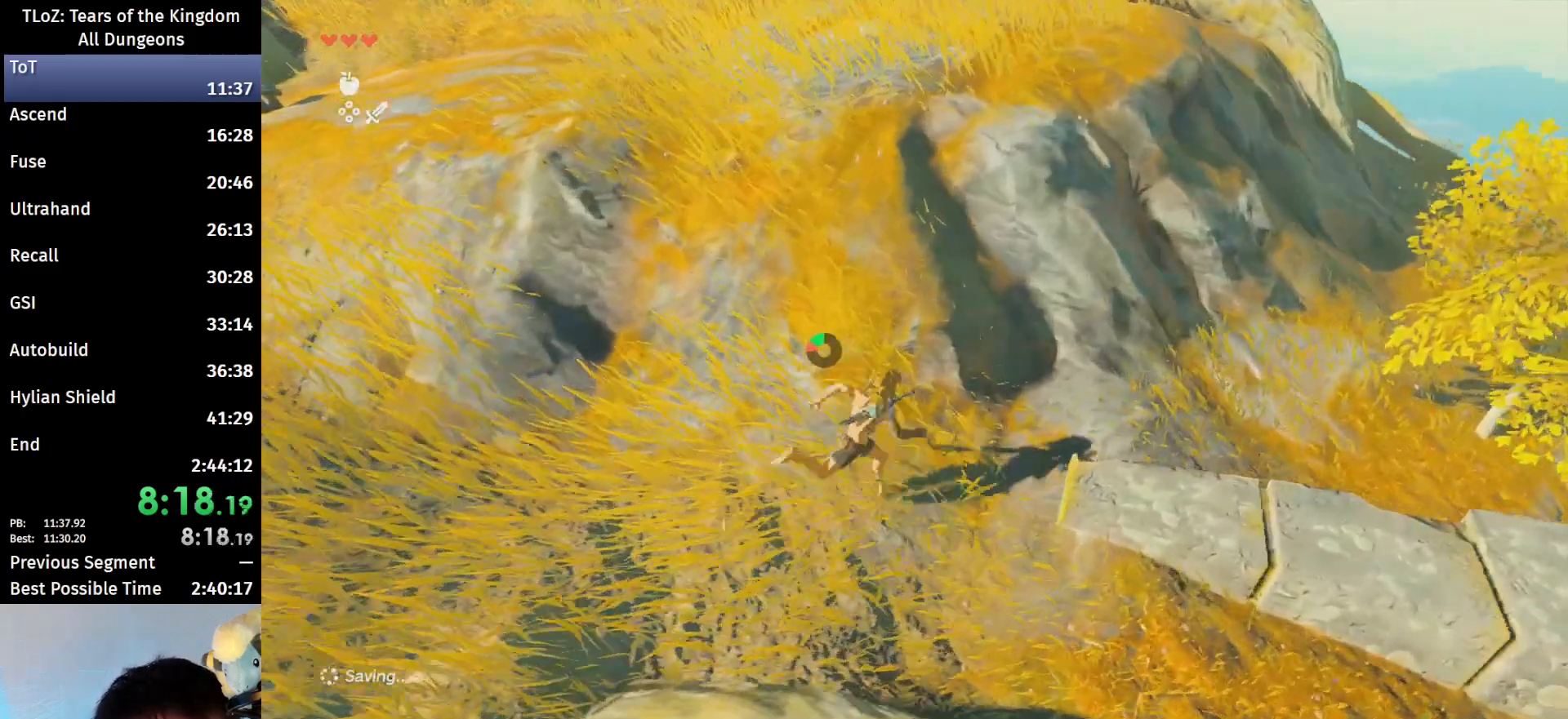
{"buttons": [], "left_stick": "right", "right_stick": "center", "events": [[33, "left_stick", "right"], [233, "B", "up"], [400, "right_stick", "center"]]}
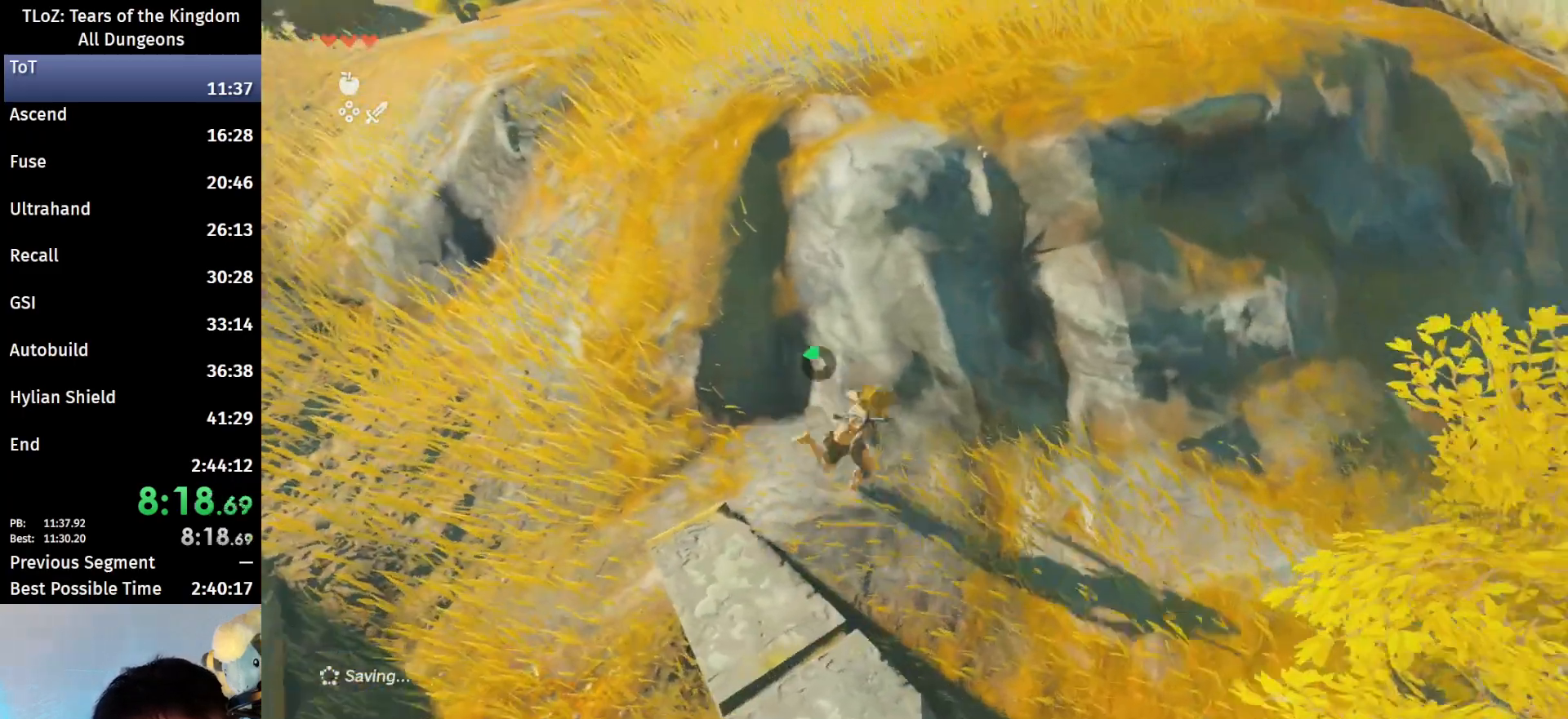
{"buttons": ["A"], "left_stick": "center", "right_stick": "center", "events": [[67, "START", "down"], [167, "START", "up"], [167, "left_stick", "center"], [267, "A", "down"], [333, "A", "up"], [500, "A", "down"]]}
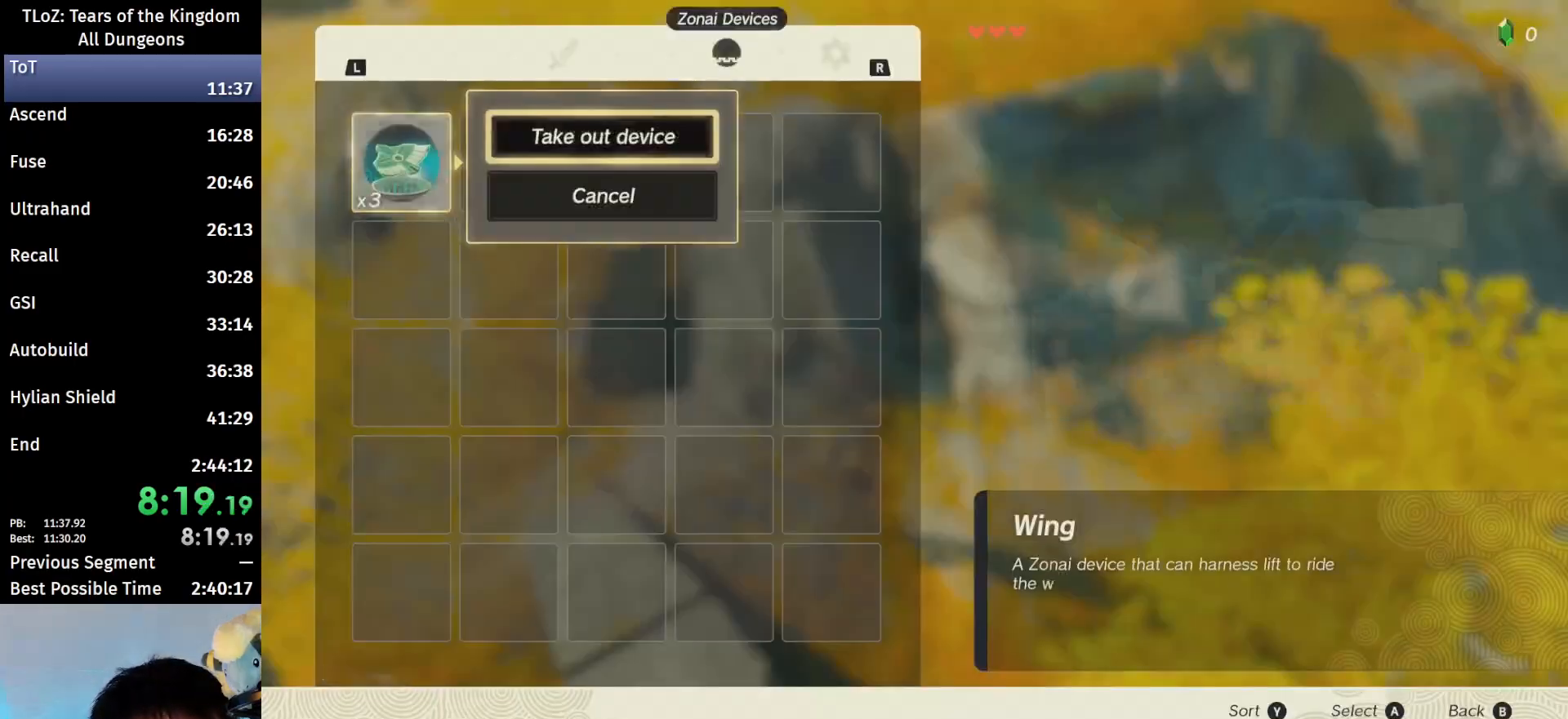
{"buttons": ["B"], "left_stick": "right", "right_stick": "center", "events": [[67, "A", "up"], [133, "A", "down"], [200, "A", "up"], [433, "B", "down"], [433, "Y", "down"], [433, "left_stick", "right"], [467, "Y", "up"]]}
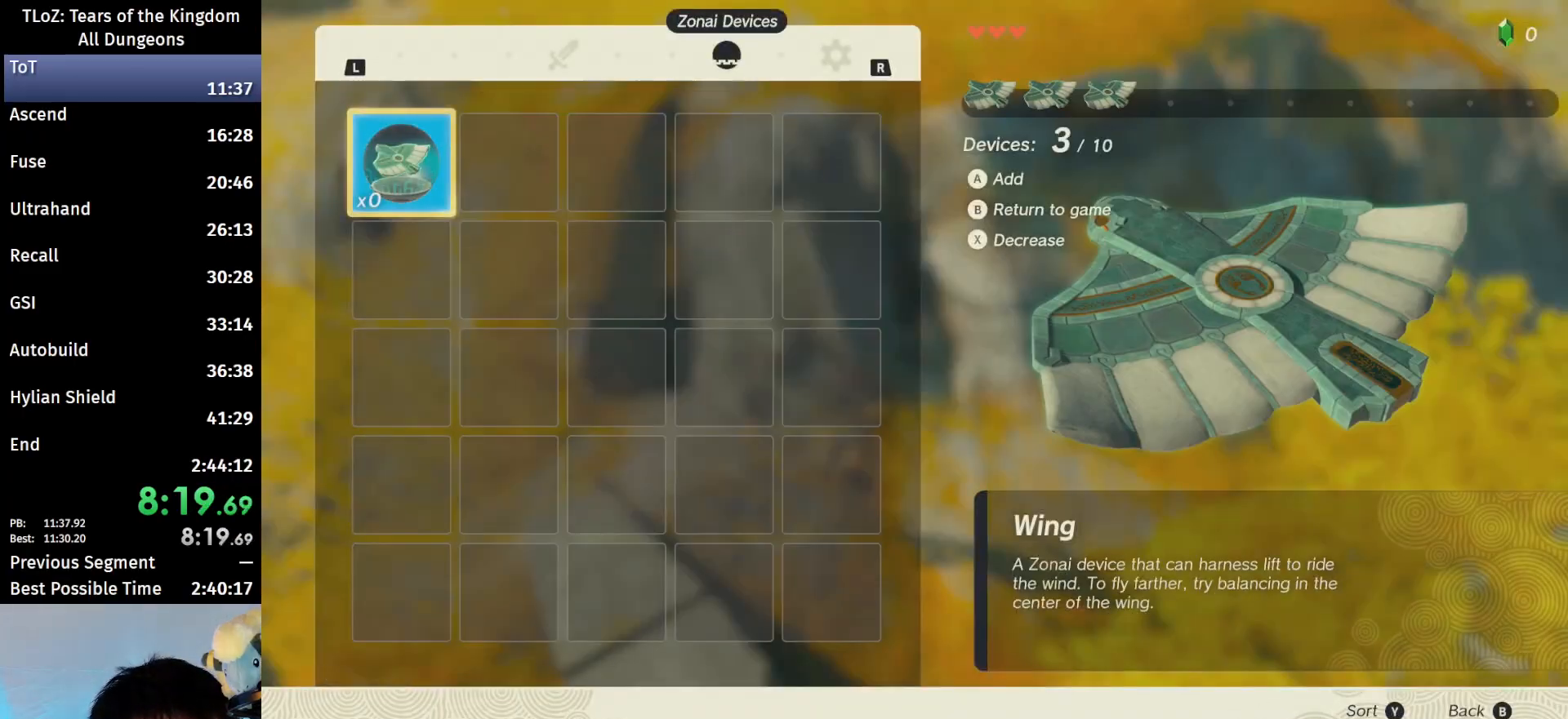
{"buttons": [], "left_stick": "right", "right_stick": "center", "events": [[100, "B", "up"]]}
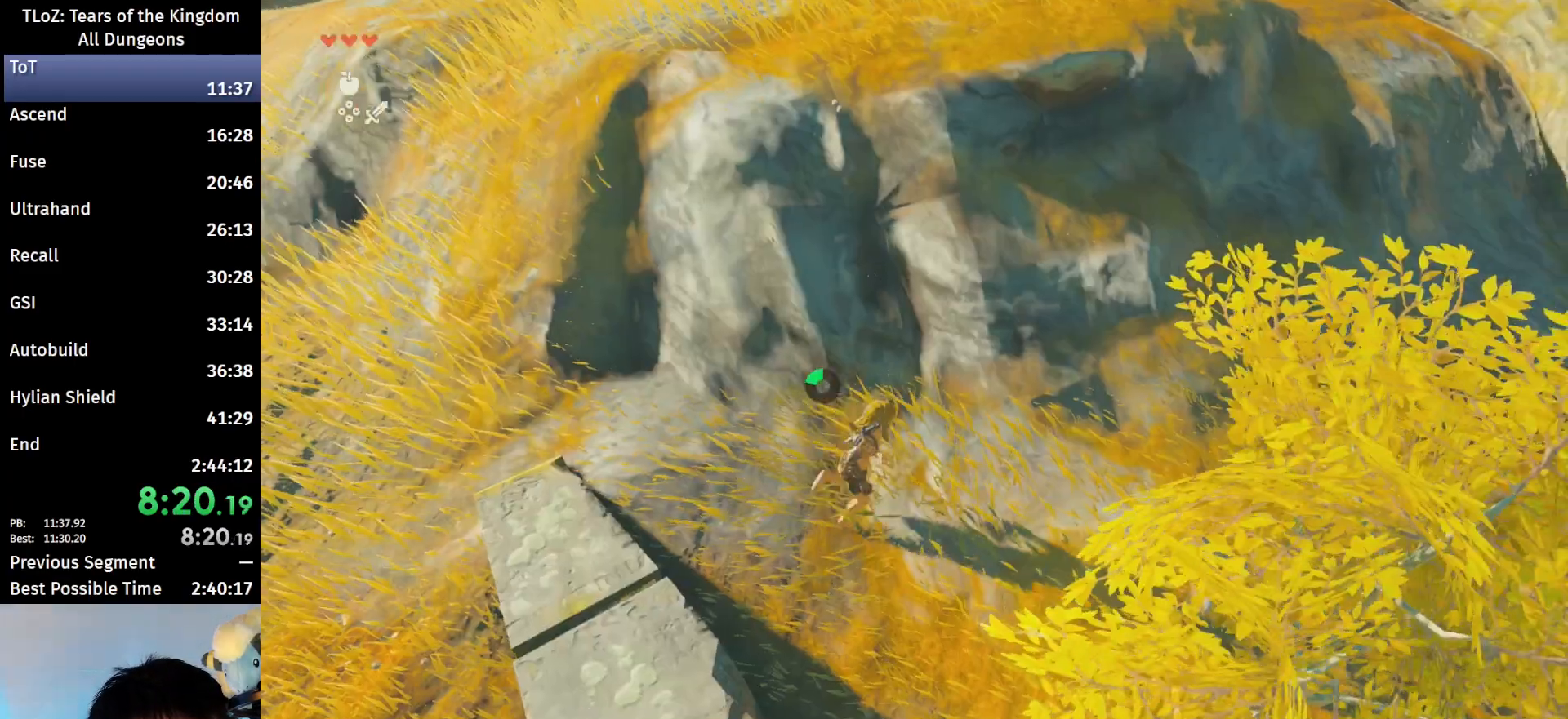
{"buttons": ["A"], "left_stick": "right", "right_stick": "center", "events": [[33, "START", "down"], [133, "START", "up"], [333, "A", "down"]]}
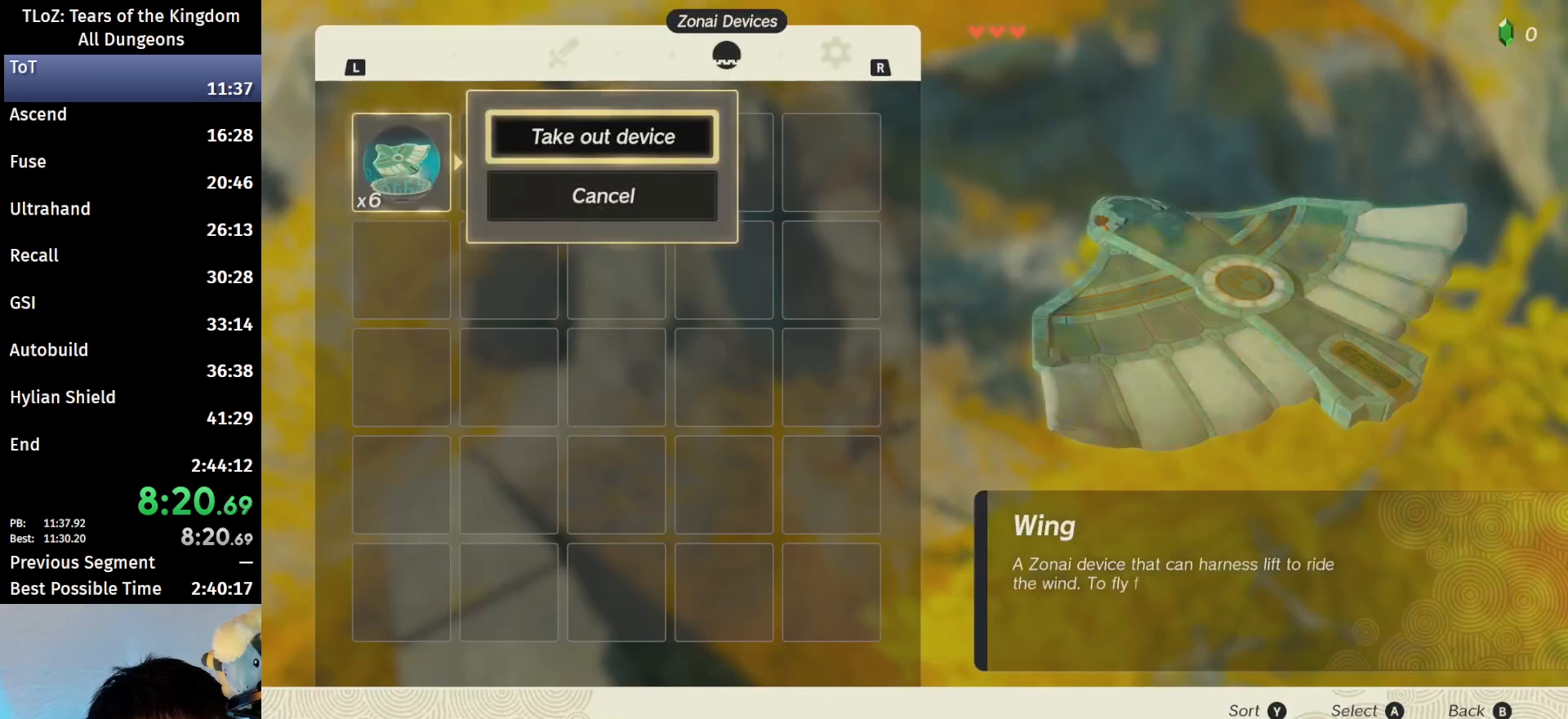
{"buttons": [], "left_stick": "right", "right_stick": "center", "events": [[33, "A", "up"], [200, "A", "down"], [500, "A", "up"]]}
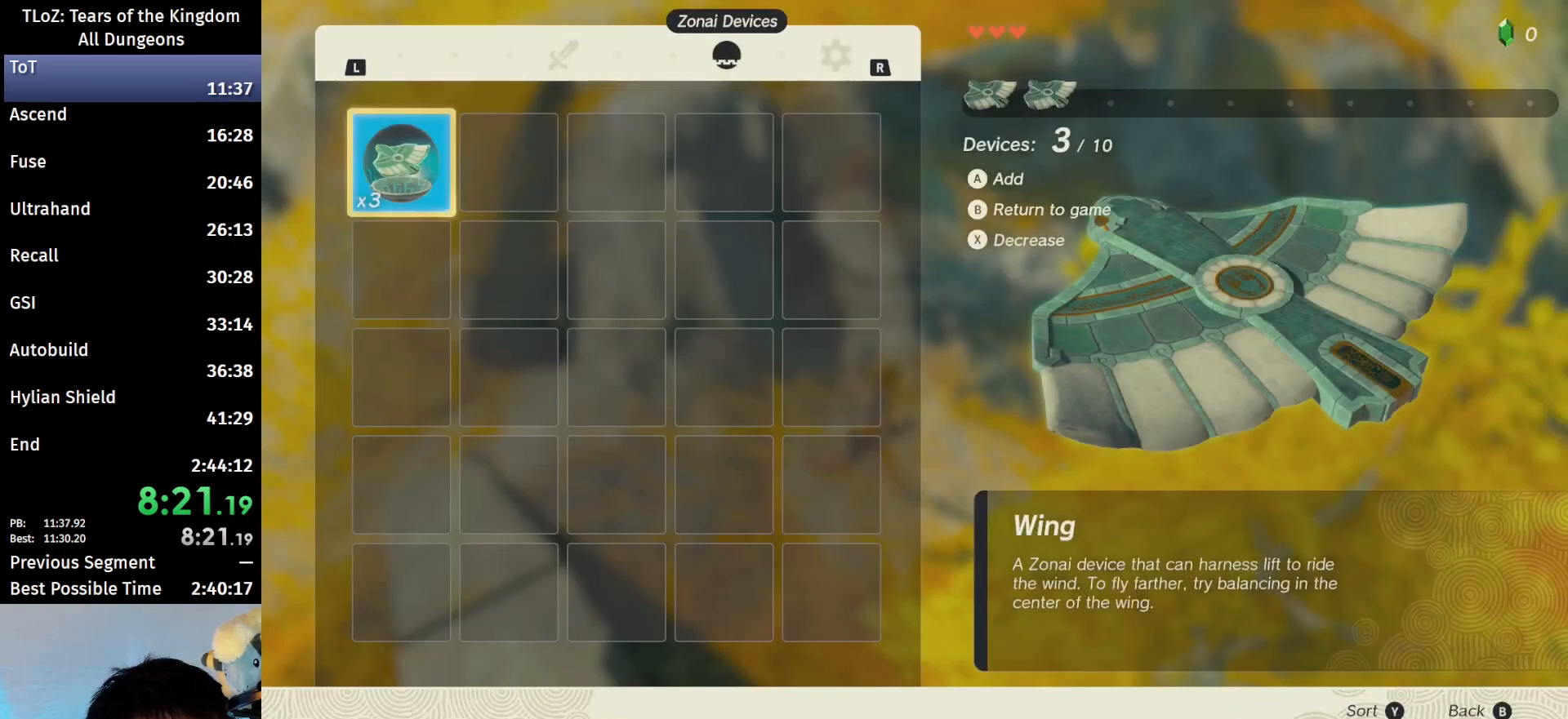
{"buttons": ["B", "Y"], "left_stick": "right", "right_stick": "center", "events": [[167, "A", "down"], [233, "A", "up"], [300, "A", "down"], [367, "A", "up"], [500, "B", "down"], [500, "Y", "down"]]}
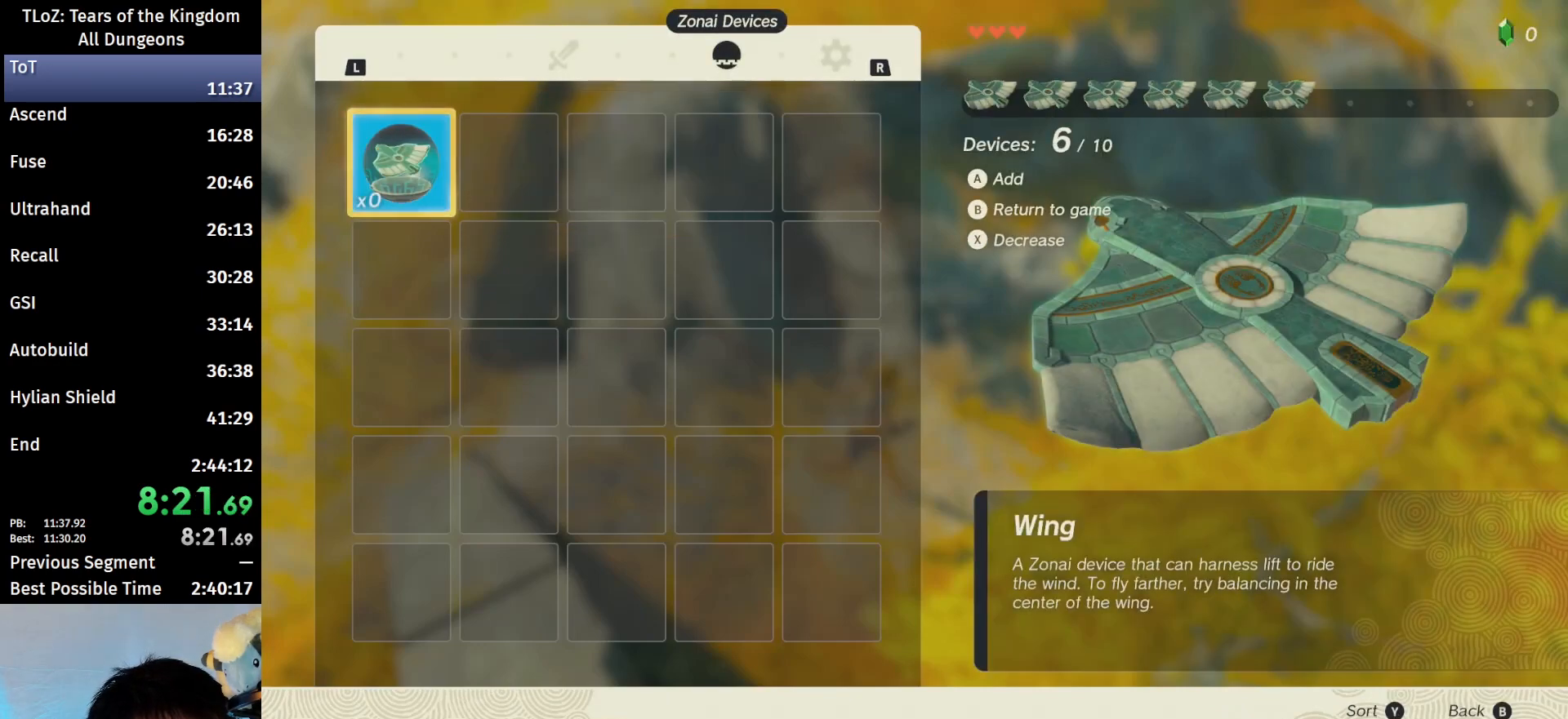
{"buttons": [], "left_stick": "right", "right_stick": "right", "events": [[33, "Y", "up"], [133, "B", "up"], [467, "right_stick", "right"]]}
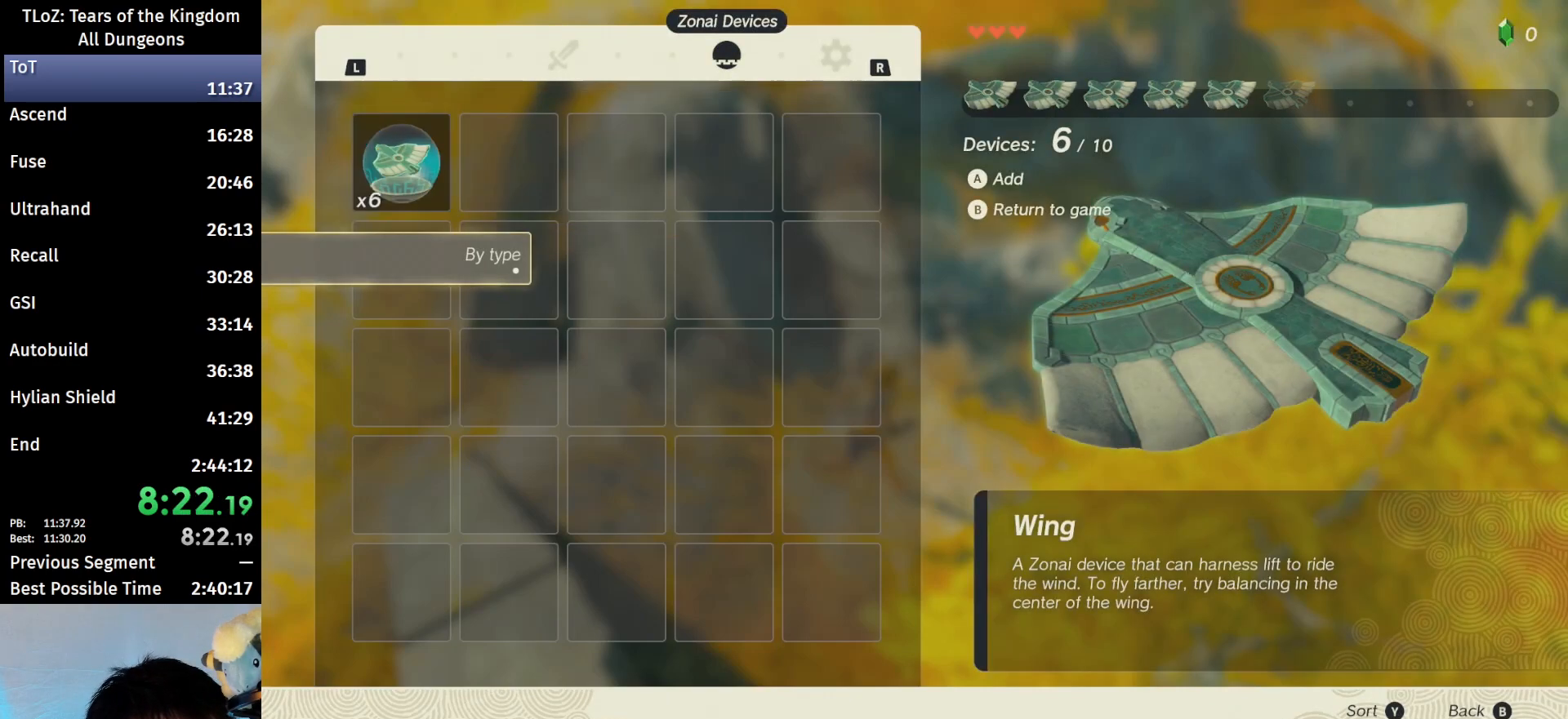
{"buttons": [], "left_stick": "up", "right_stick": "right", "events": [[233, "left_stick", "up-right"], [500, "left_stick", "up"]]}
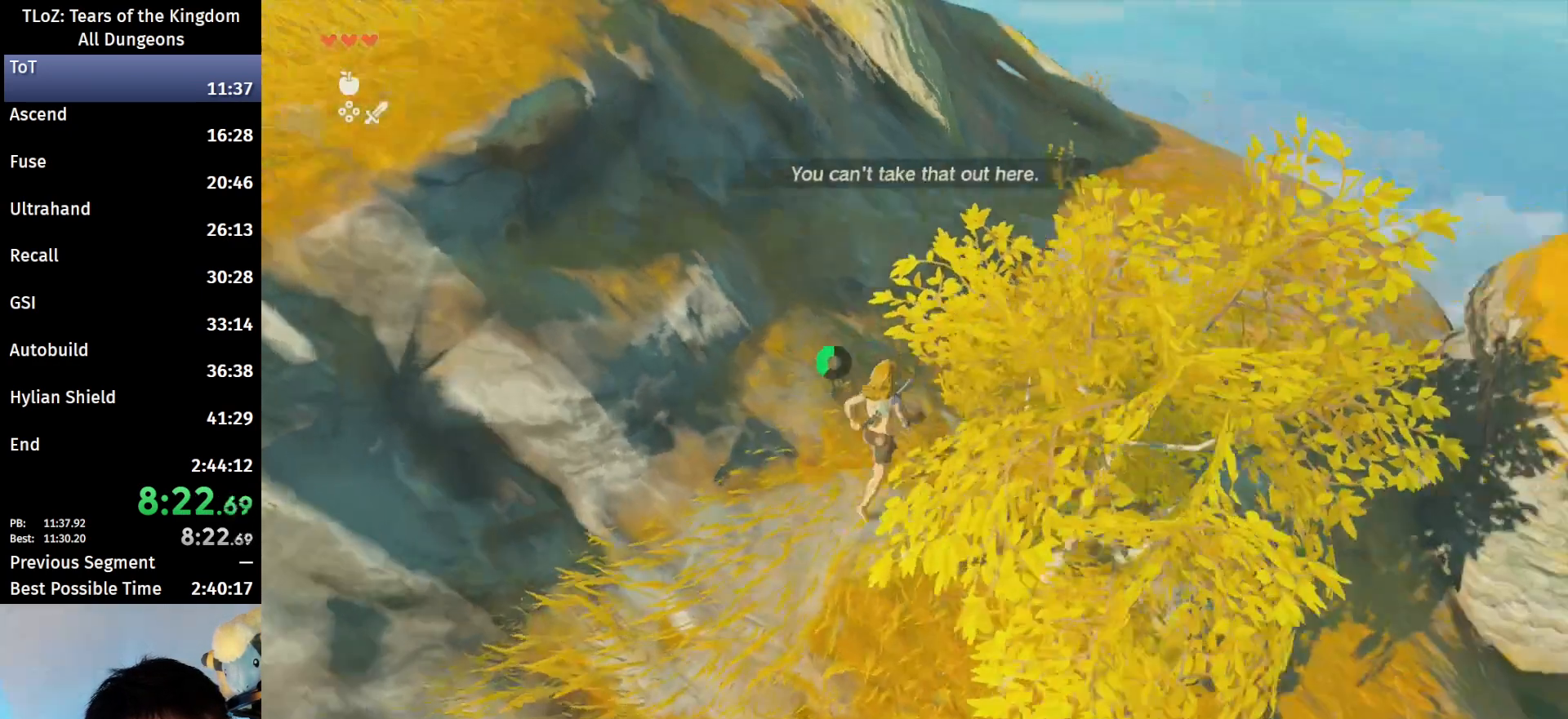
{"buttons": [], "left_stick": "up", "right_stick": "center", "events": [[133, "right_stick", "center"], [167, "B", "down"], [167, "R1", "down"], [233, "B", "up"], [233, "R1", "up"], [333, "B", "down"], [433, "B", "up"]]}
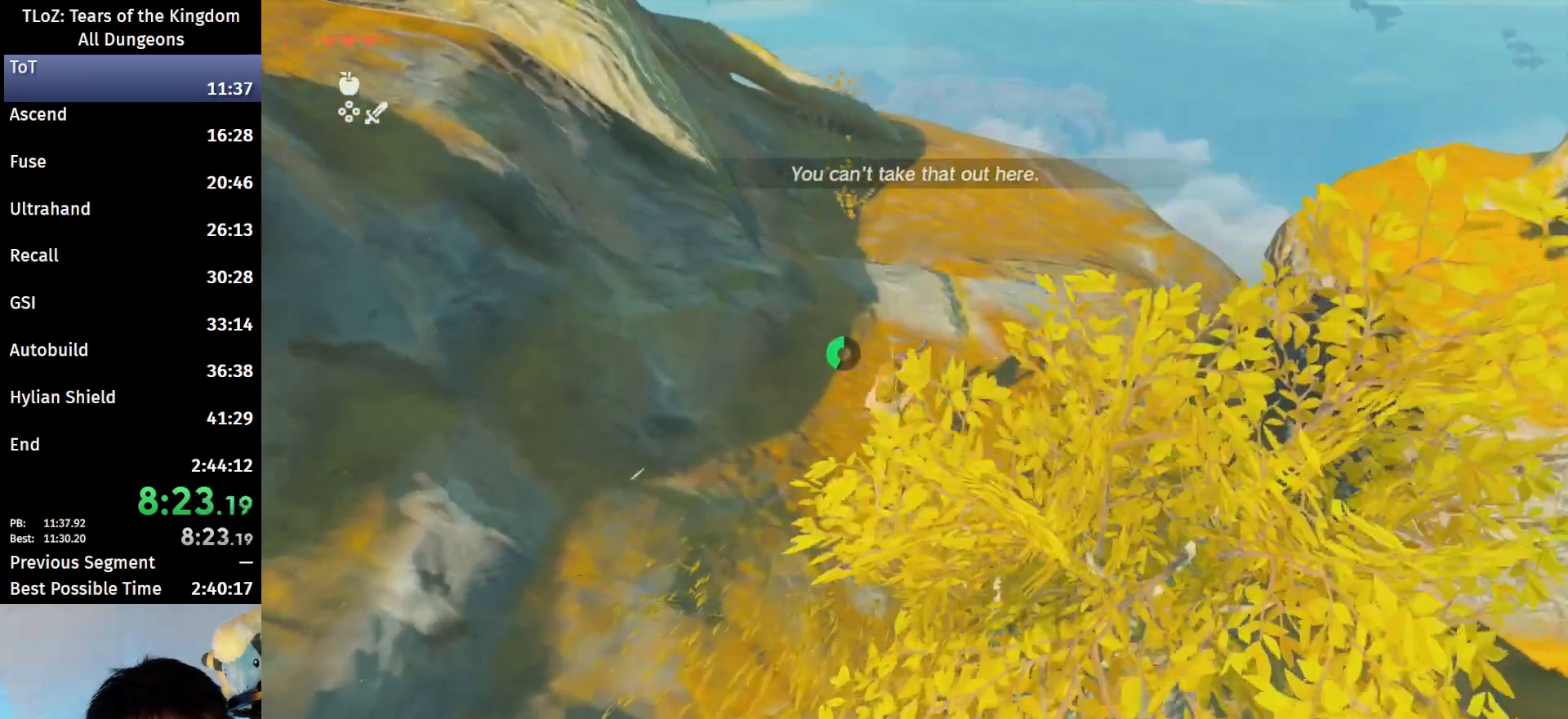
{"buttons": ["B"], "left_stick": "up", "right_stick": "center", "events": [[67, "right_stick", "right"], [167, "right_stick", "center"], [267, "B", "down"], [267, "R1", "down"], [333, "R1", "up"], [367, "B", "up"], [467, "B", "down"]]}
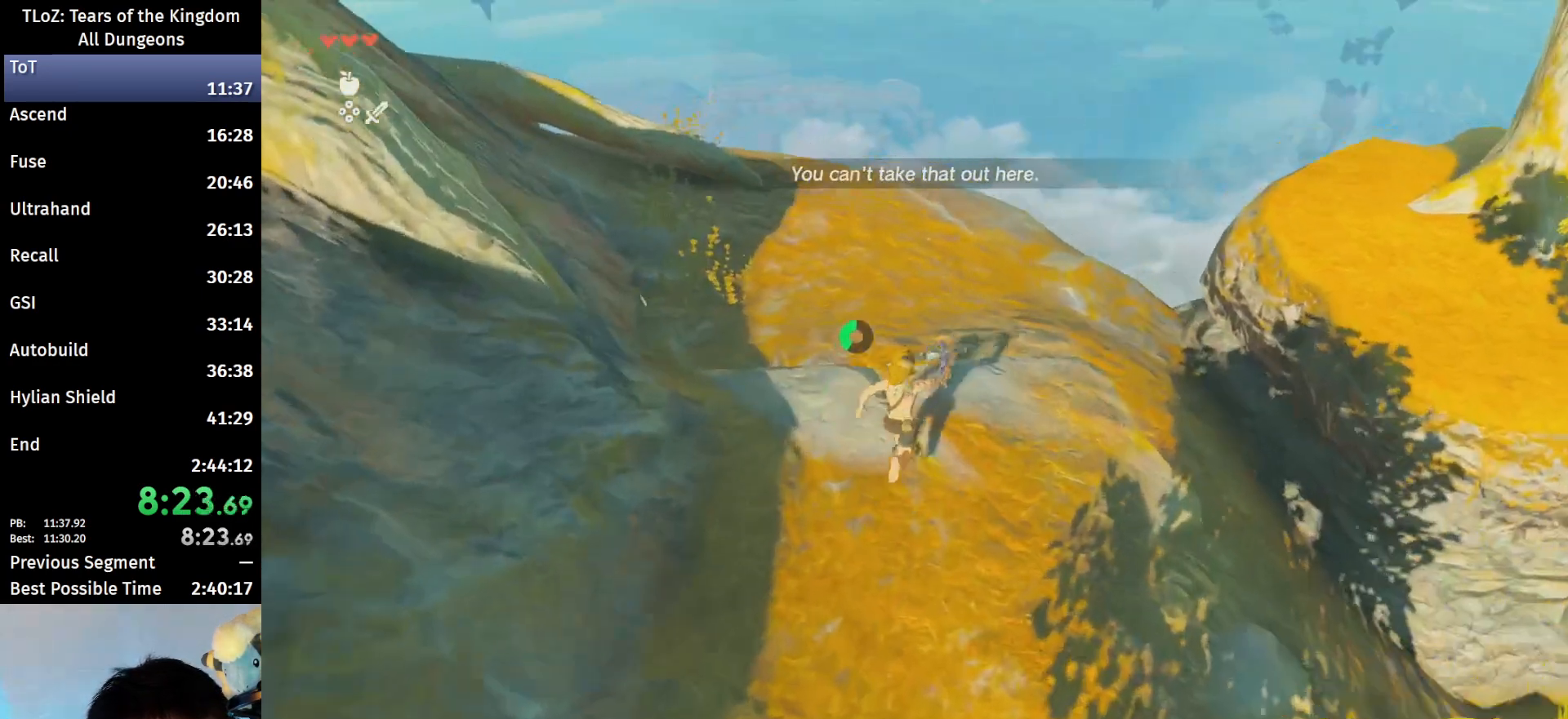
{"buttons": ["B"], "left_stick": "up", "right_stick": "center", "events": []}
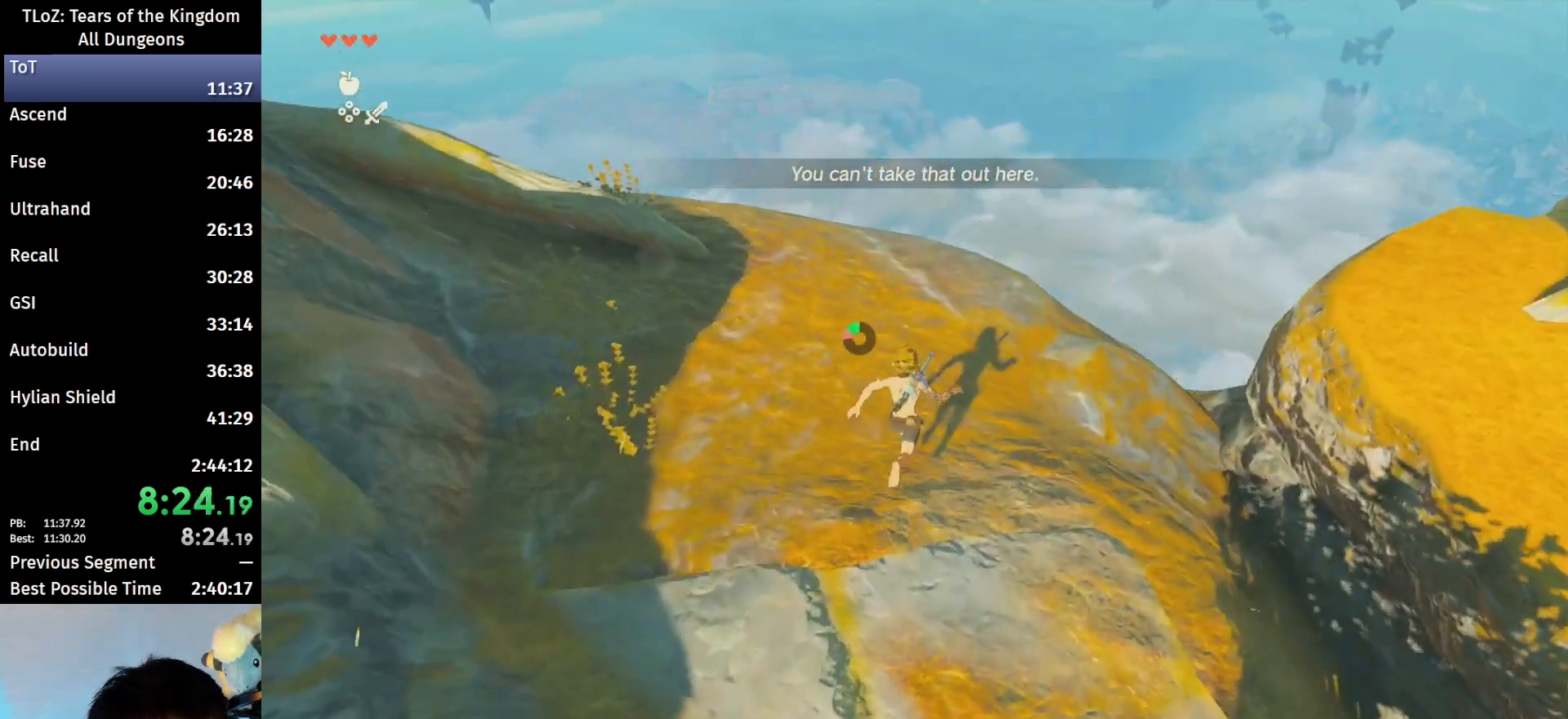
{"buttons": ["B", "X"], "left_stick": "up", "right_stick": "center", "events": [[467, "X", "down"]]}
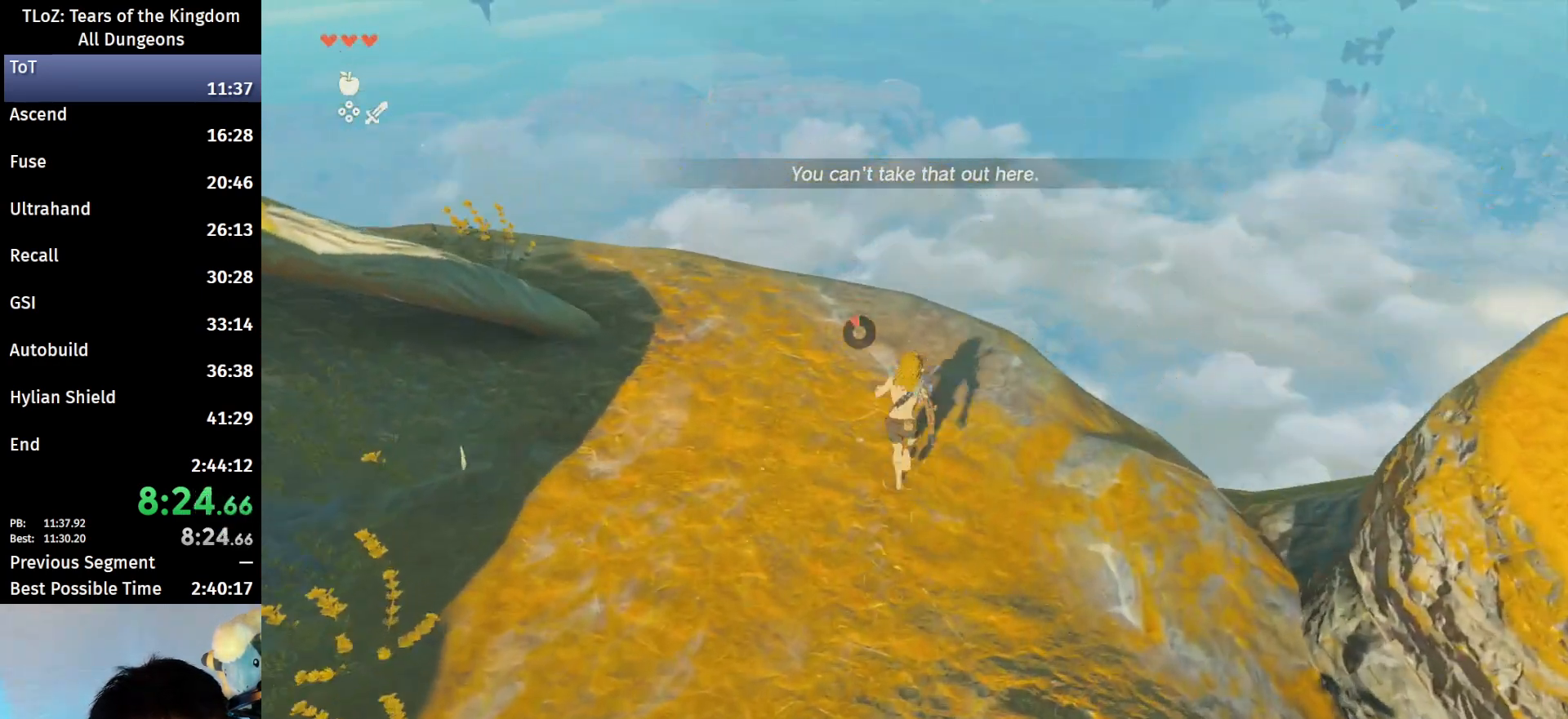
{"buttons": [], "left_stick": "up", "right_stick": "down", "events": [[33, "B", "up"], [67, "X", "up"], [233, "right_stick", "down"]]}
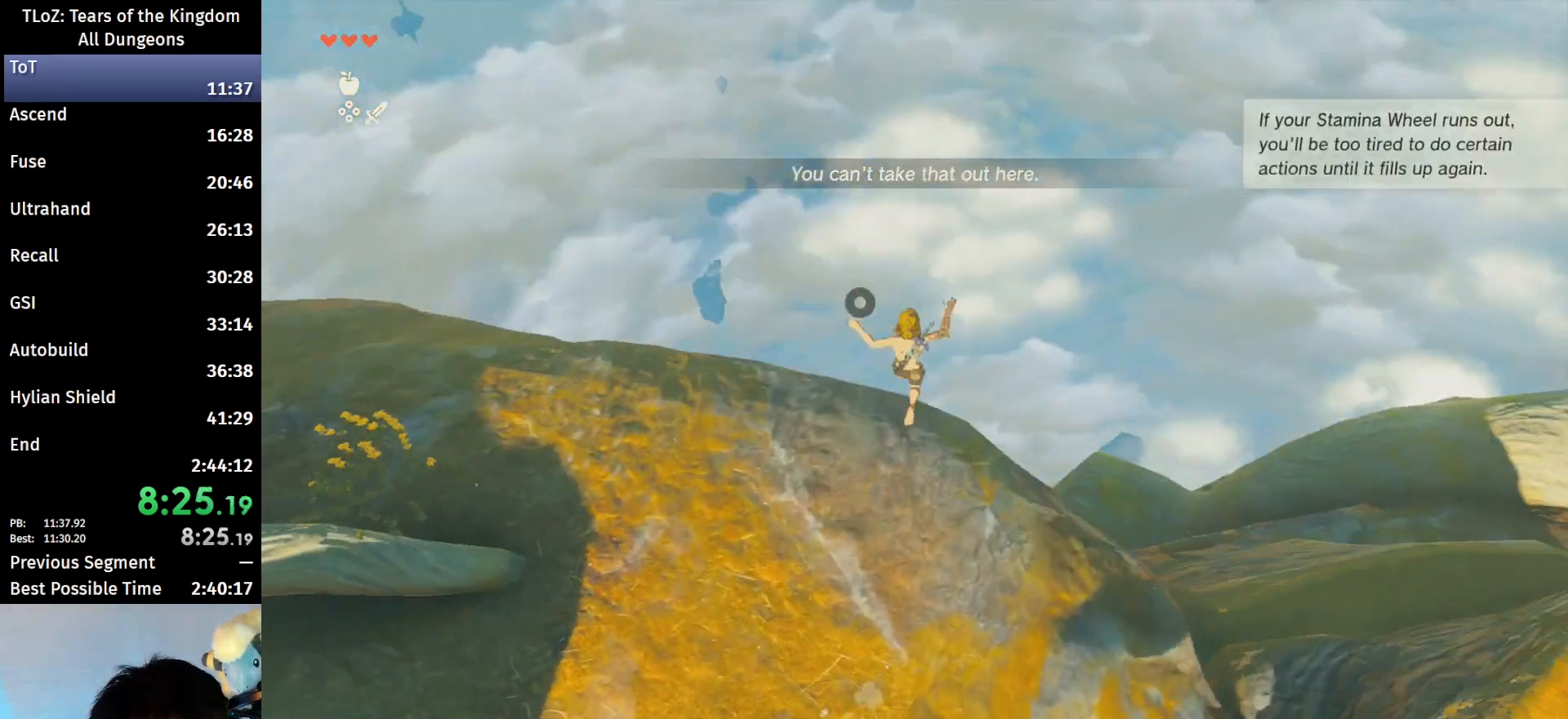
{"buttons": ["R1"], "left_stick": "up", "right_stick": "down", "events": [[400, "R1", "down"]]}
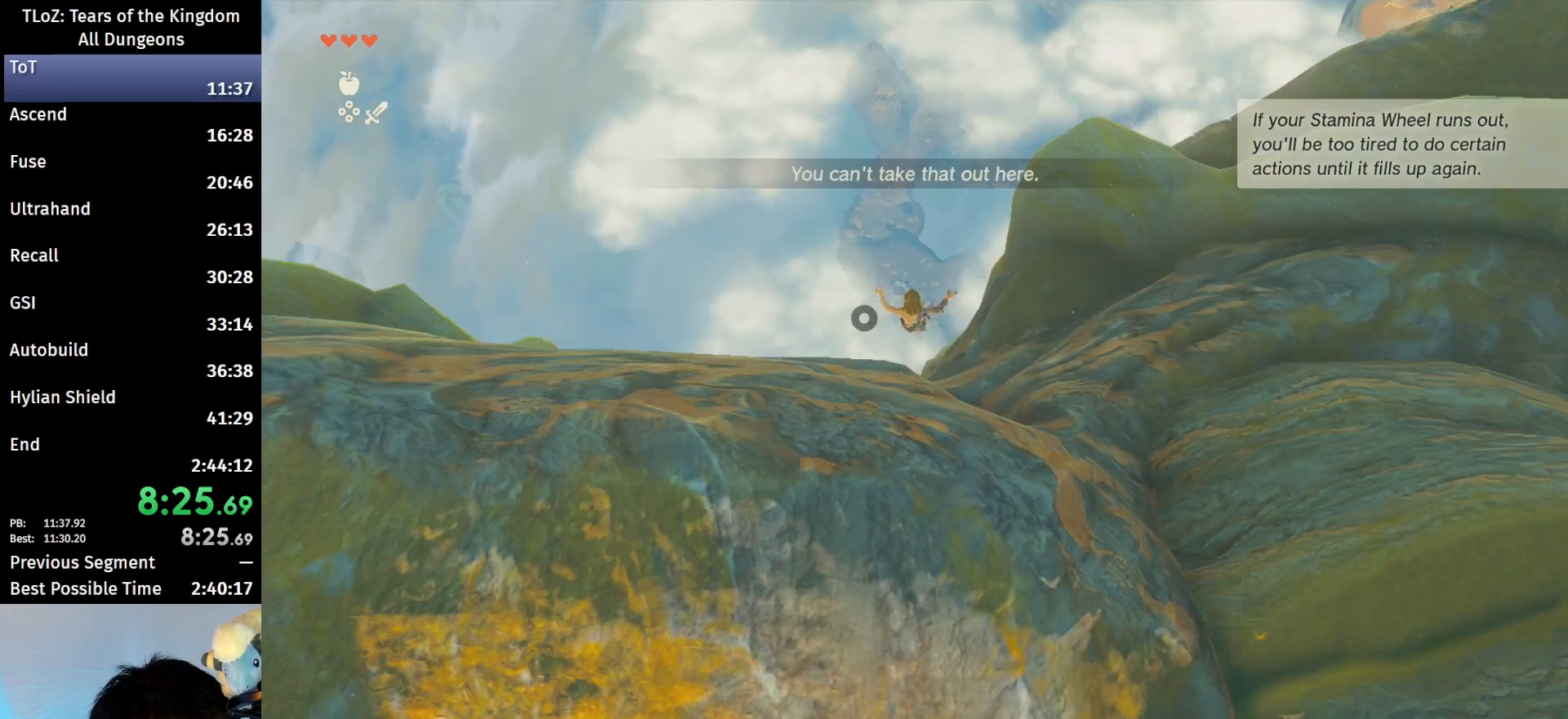
{"buttons": ["R1"], "left_stick": "up-right", "right_stick": "down", "events": [[433, "left_stick", "up-right"]]}
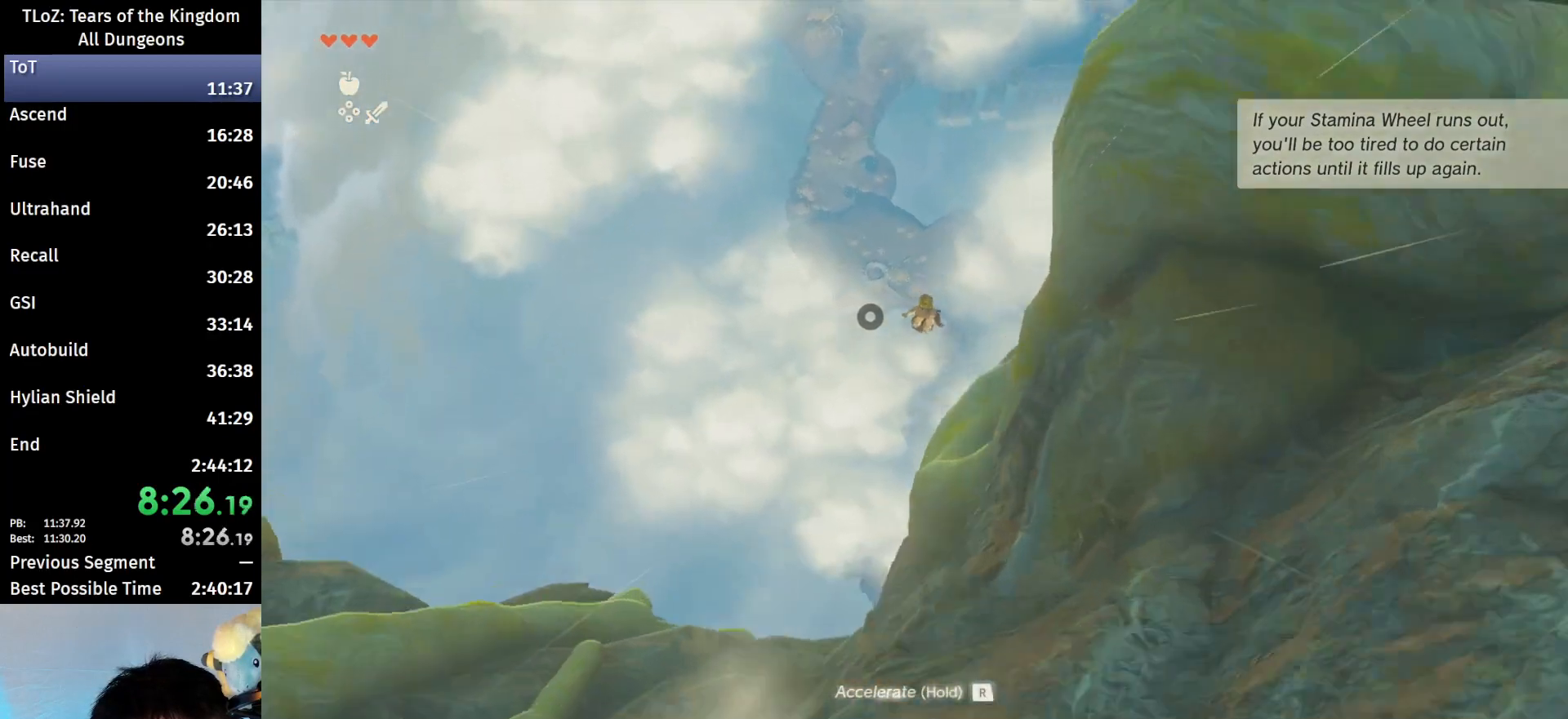
{"buttons": ["R1"], "left_stick": "up-right", "right_stick": "down", "events": []}
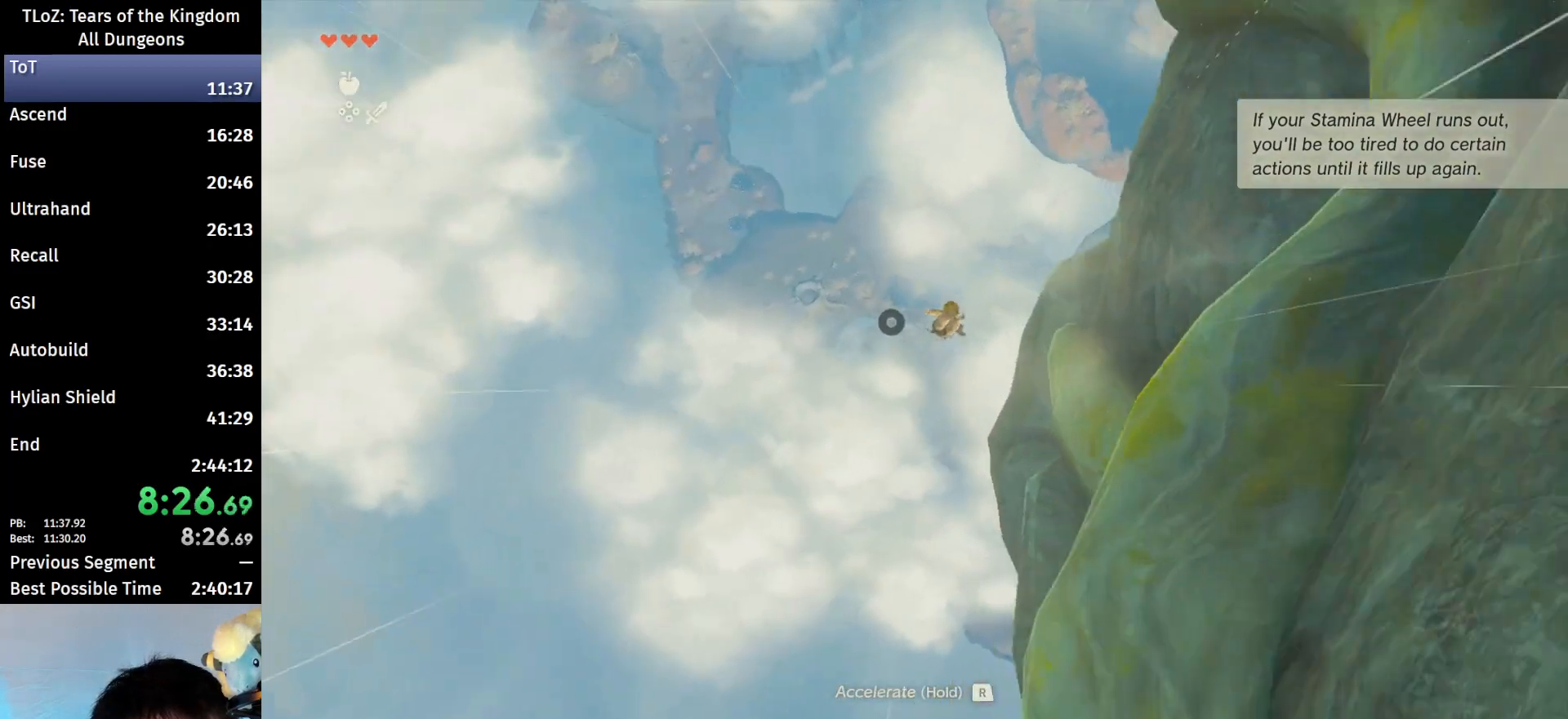
{"buttons": ["R1"], "left_stick": "up-right", "right_stick": "center", "events": [[433, "right_stick", "center"]]}
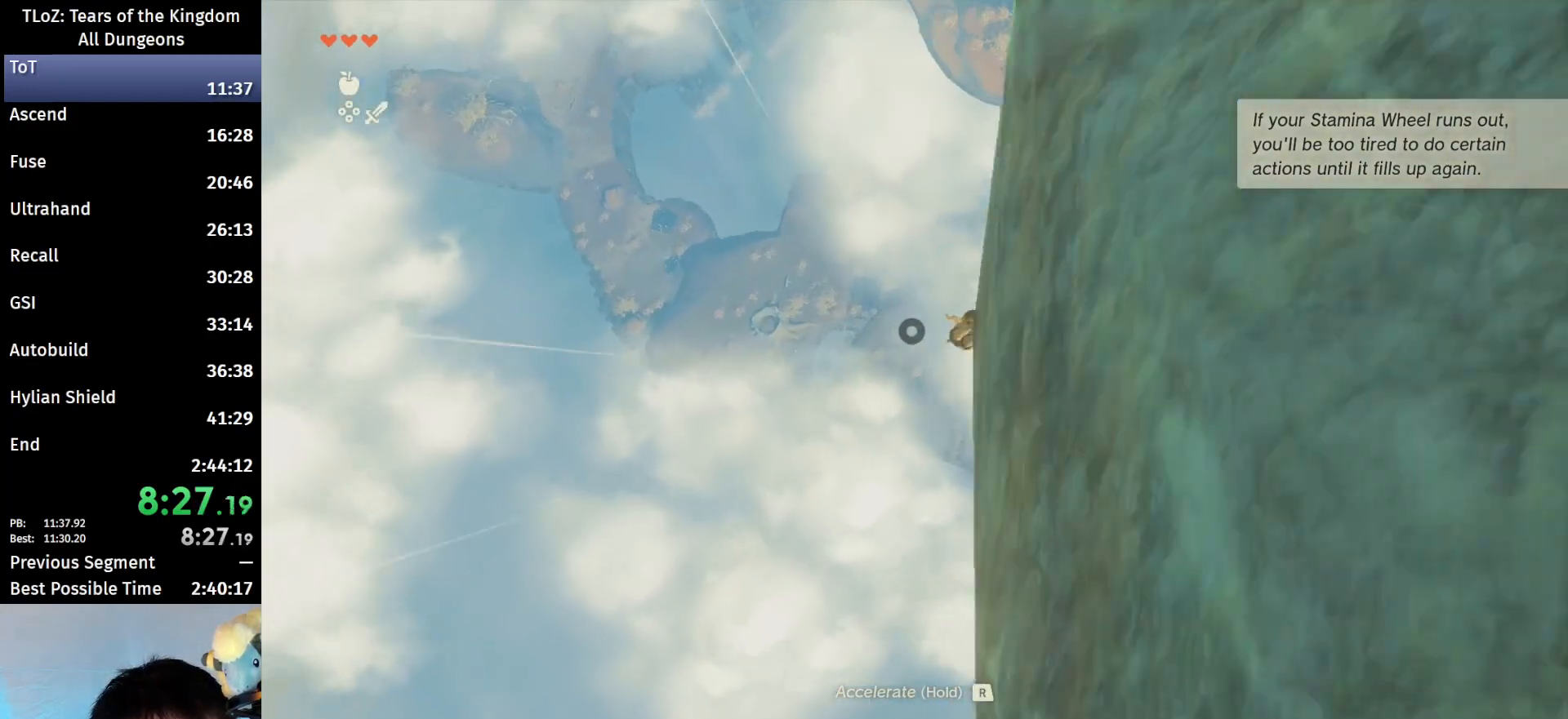
{"buttons": ["R1"], "left_stick": "up-right", "right_stick": "center", "events": []}
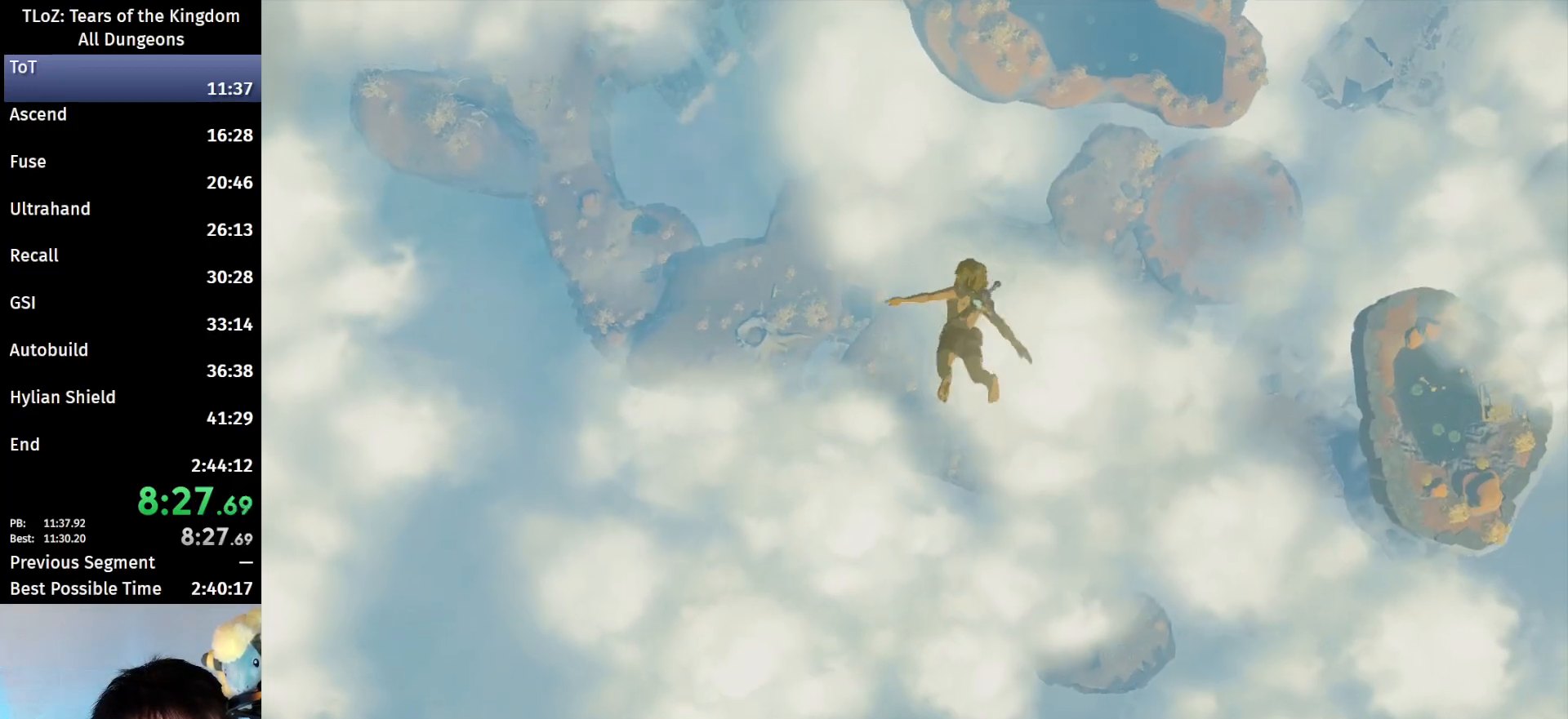
{"buttons": ["R1"], "left_stick": "center", "right_stick": "center", "events": [[233, "left_stick", "center"]]}
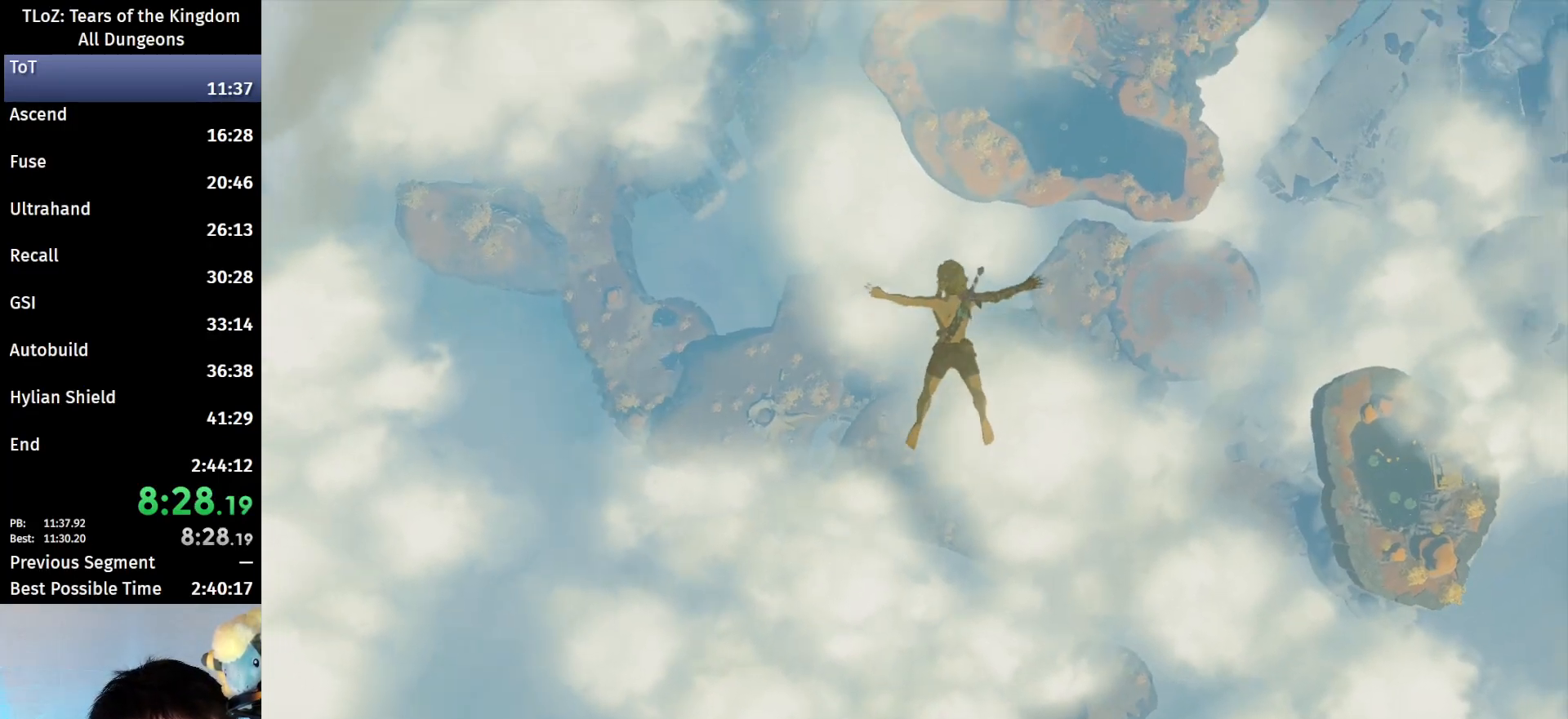
{"buttons": ["R1"], "left_stick": "center", "right_stick": "center", "events": []}
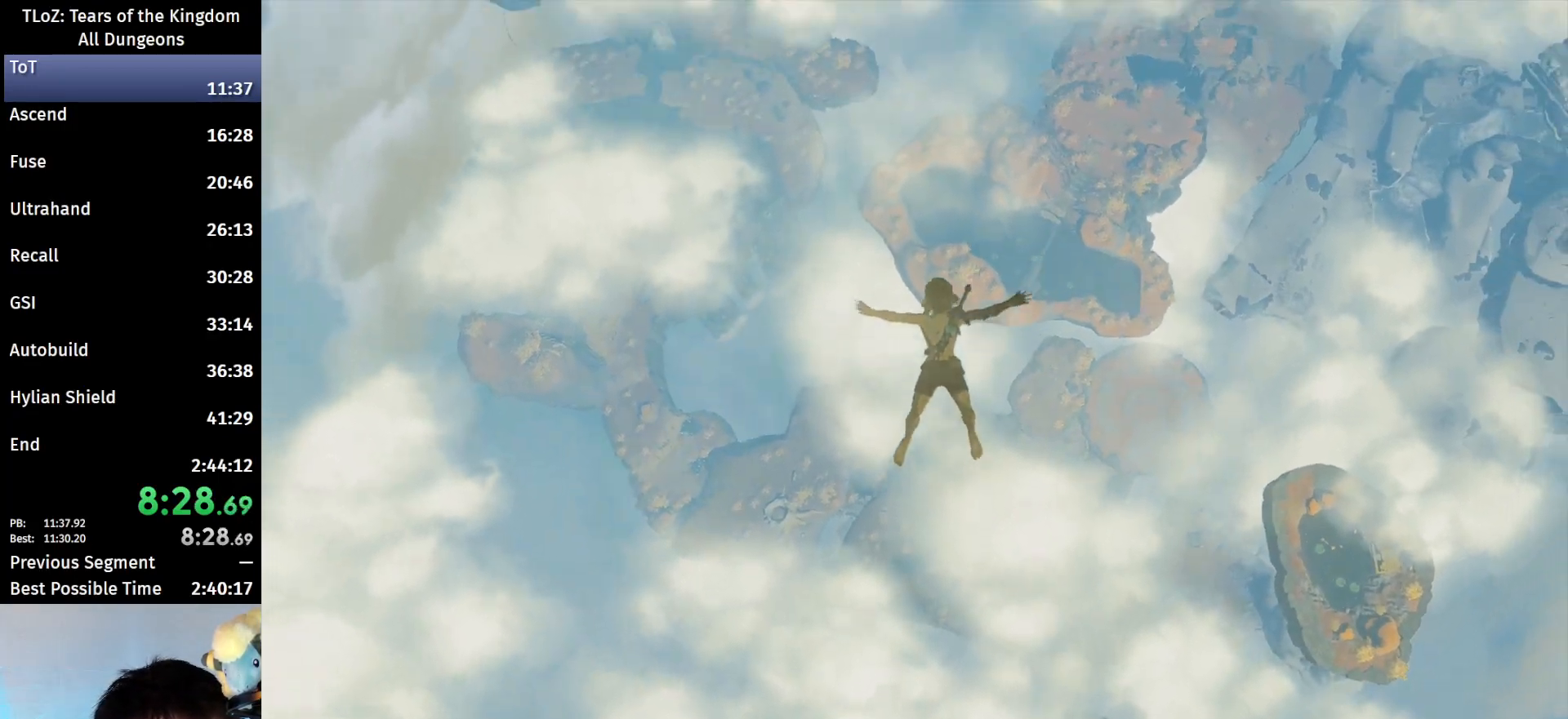
{"buttons": [], "left_stick": "center", "right_stick": "right", "events": [[367, "right_stick", "right"], [500, "R1", "up"]]}
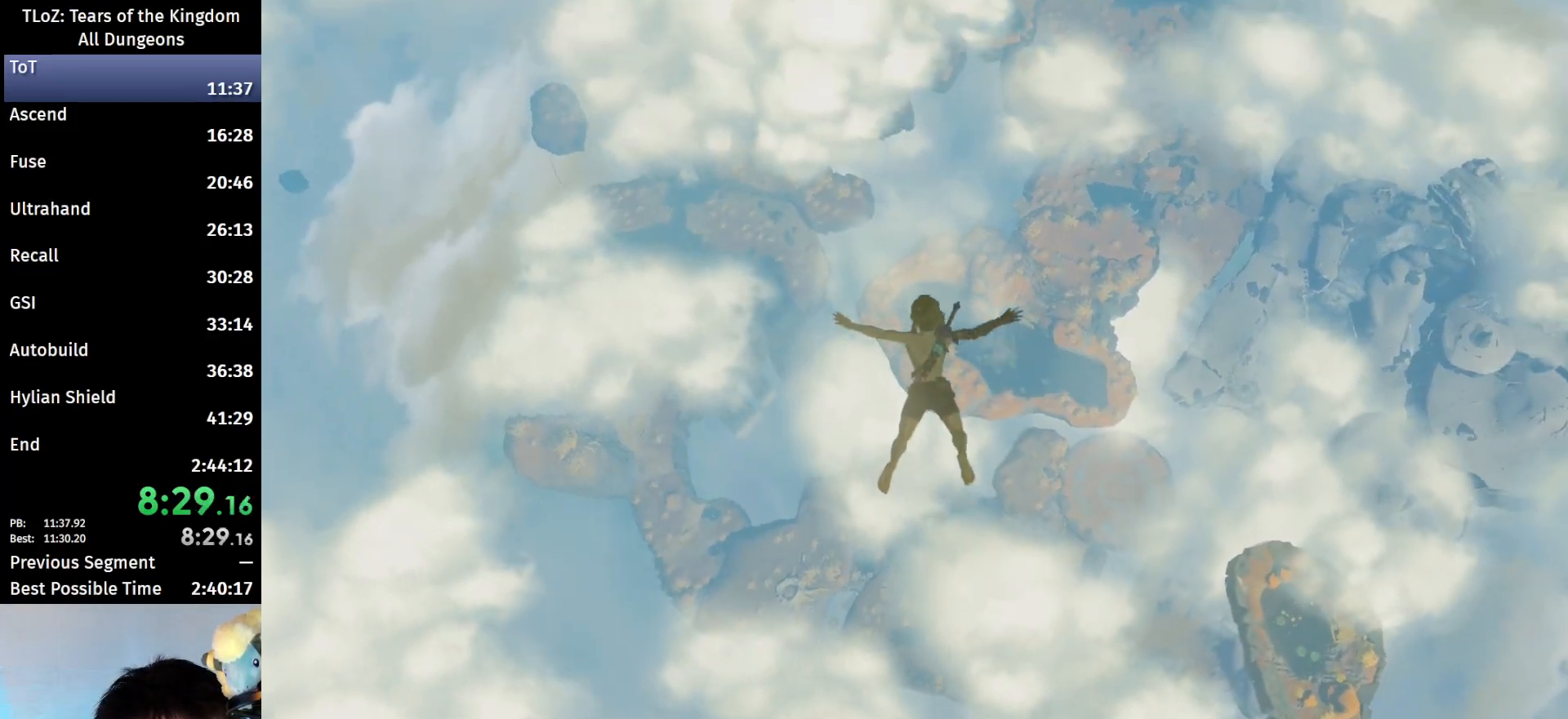
{"buttons": [], "left_stick": "center", "right_stick": "right", "events": []}
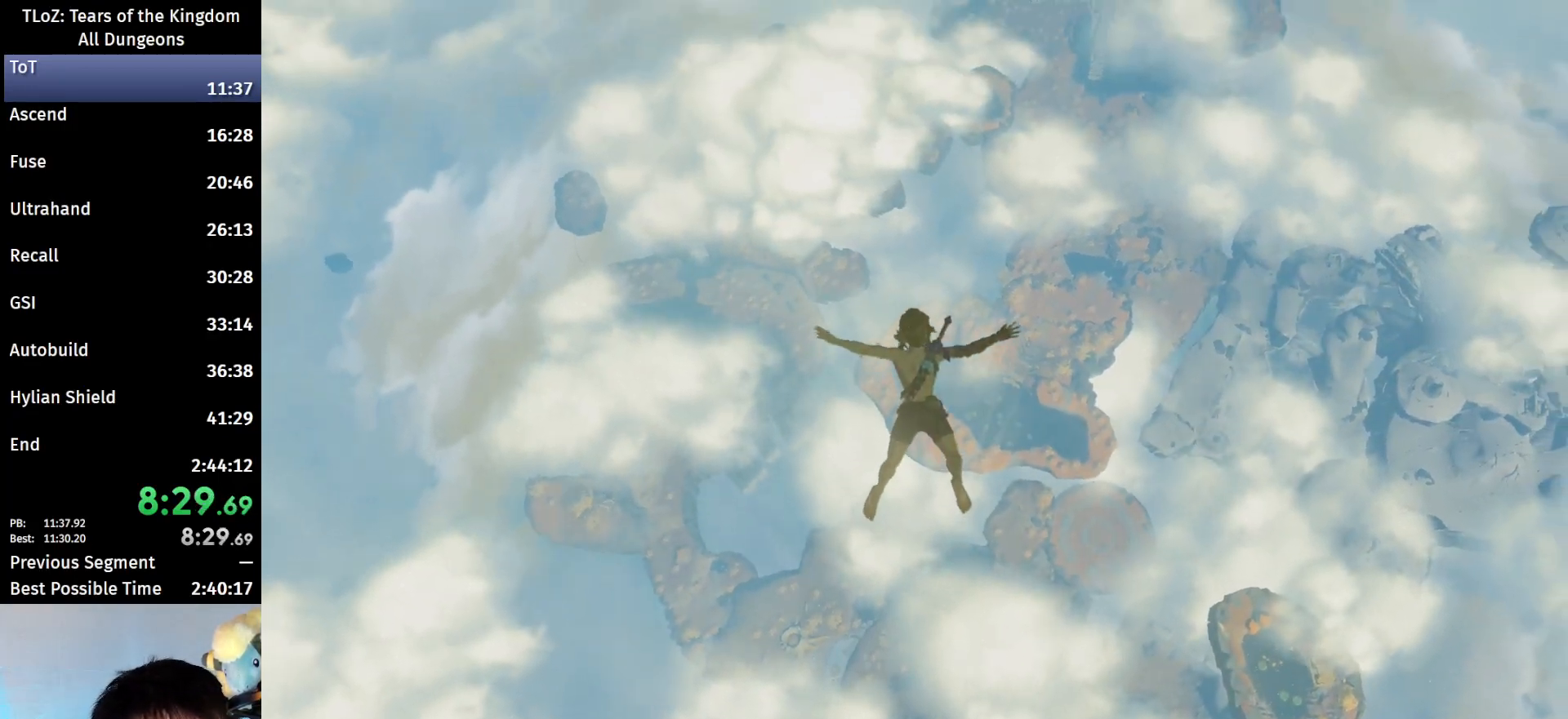
{"buttons": [], "left_stick": "center", "right_stick": "down-right", "events": [[400, "right_stick", "down-right"]]}
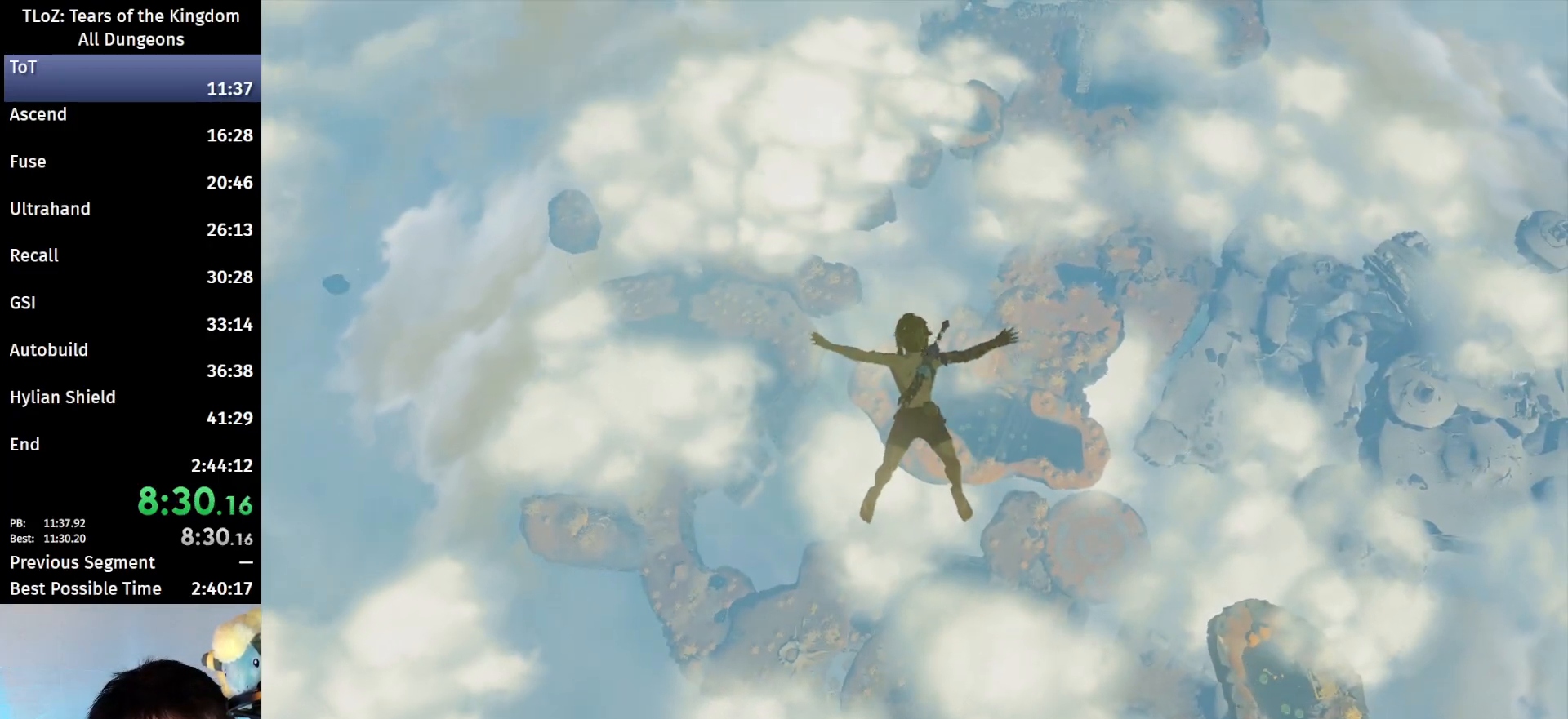
{"buttons": [], "left_stick": "center", "right_stick": "center", "events": [[67, "right_stick", "down-left"], [167, "right_stick", "up"], [333, "right_stick", "center"]]}